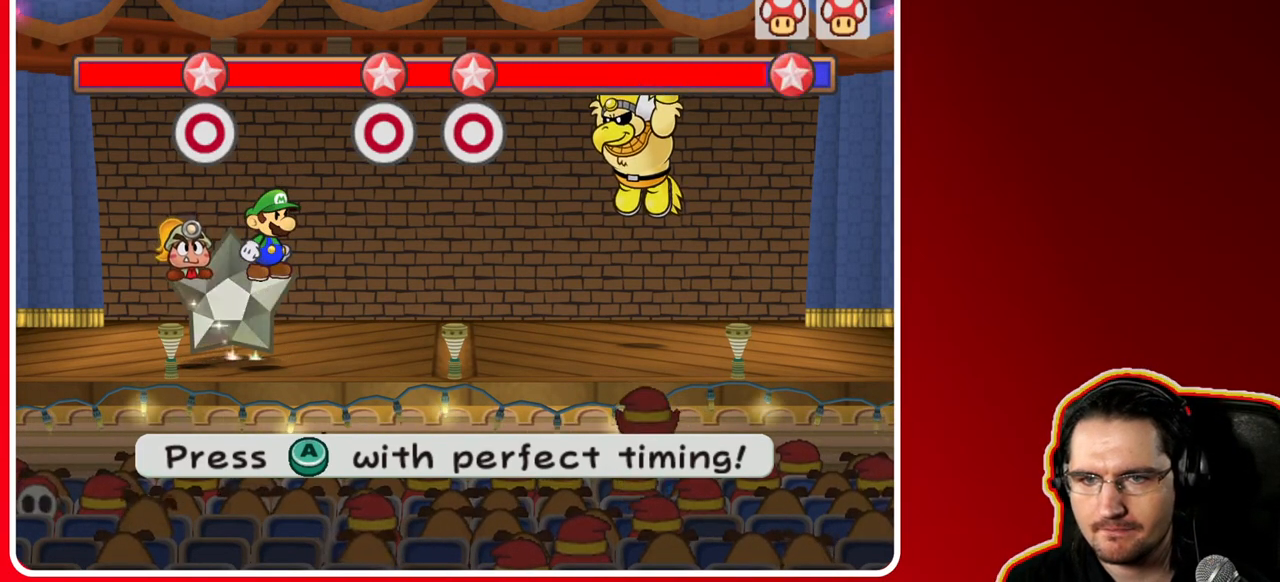
Gameplay with a controller (Nintendo layout); each line is a JSON object with the inputs held at the frame after it. "events" lists button and stick changes between this image and that frame as [ms after this image, input, new state], when the widget could be followed in between. Not read: L3 R3.
{"buttons": [], "left_stick": "center", "right_stick": "center", "events": [[83, "A", "down"], [267, "A", "up"]]}
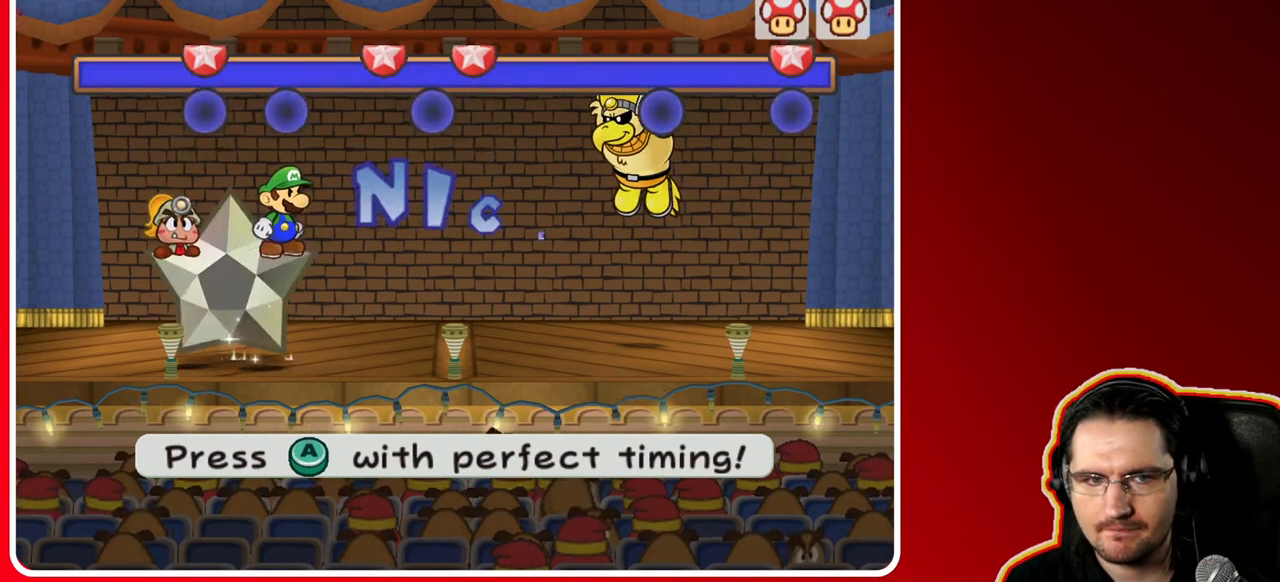
{"buttons": [], "left_stick": "center", "right_stick": "center", "events": []}
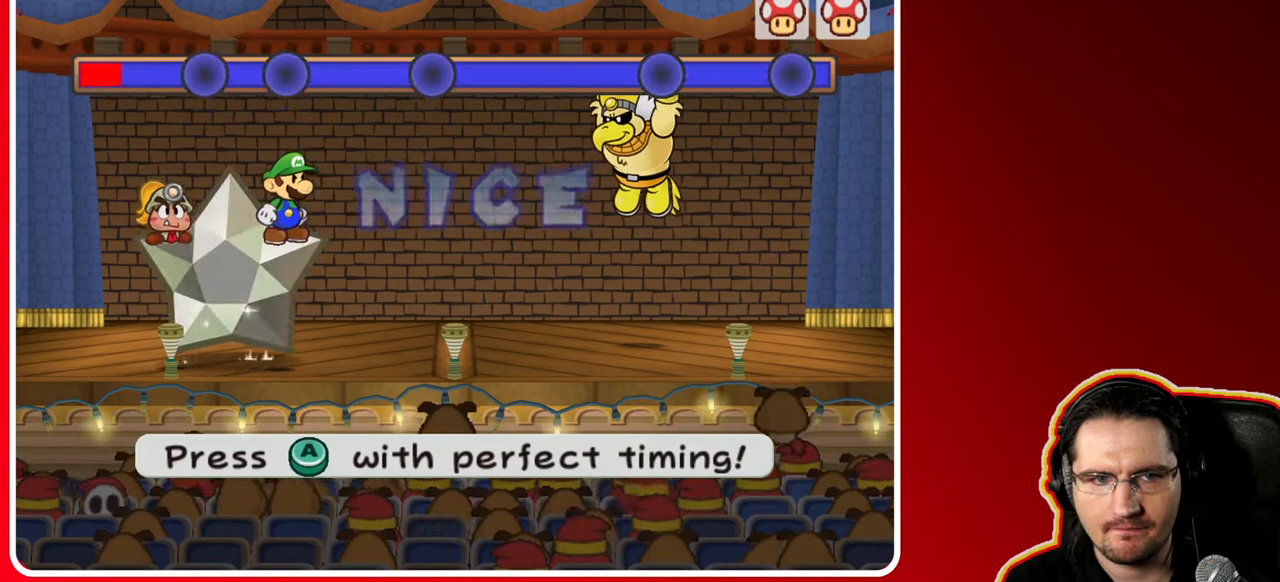
{"buttons": ["A"], "left_stick": "center", "right_stick": "center", "events": [[400, "A", "down"]]}
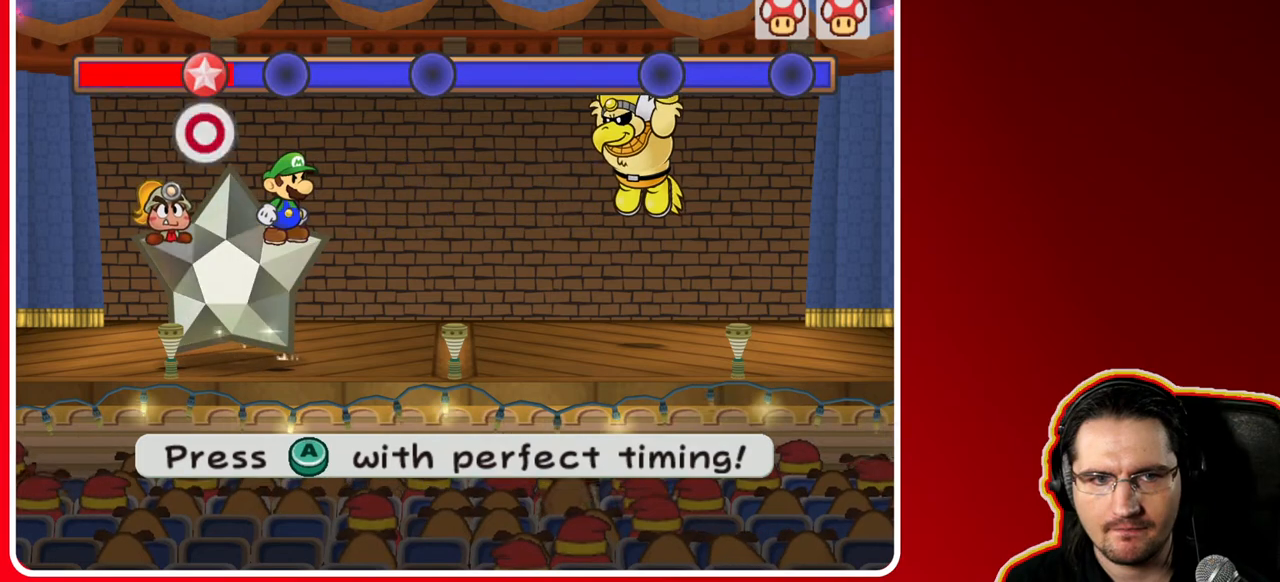
{"buttons": [], "left_stick": "center", "right_stick": "center", "events": [[50, "A", "up"], [233, "A", "down"], [383, "A", "up"]]}
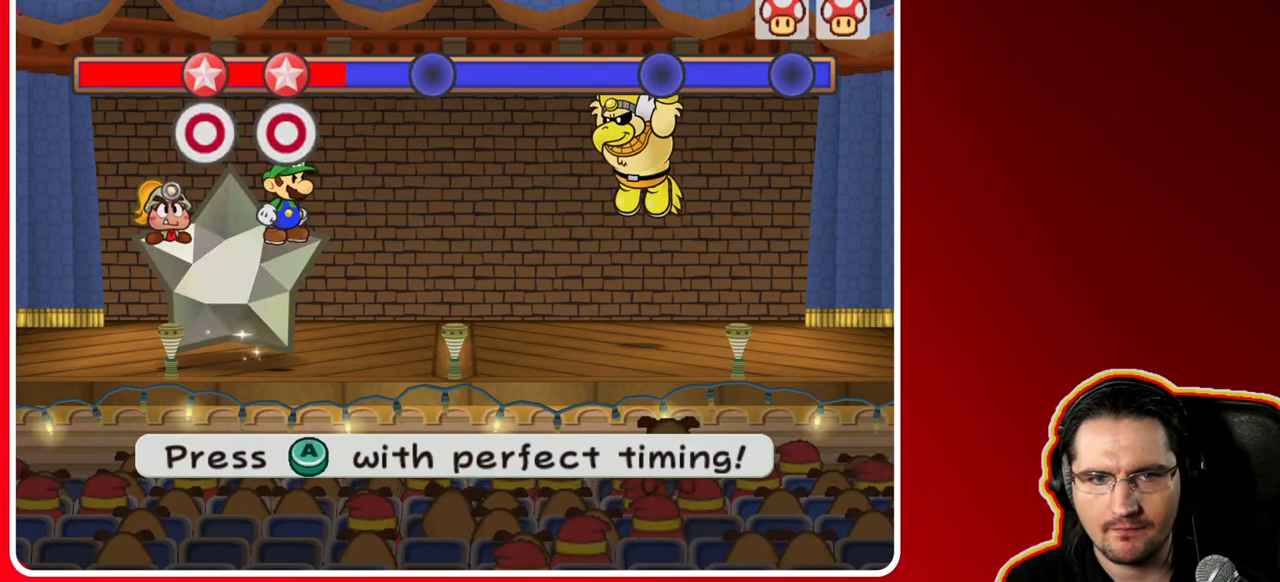
{"buttons": ["A"], "left_stick": "center", "right_stick": "center", "events": [[383, "A", "down"]]}
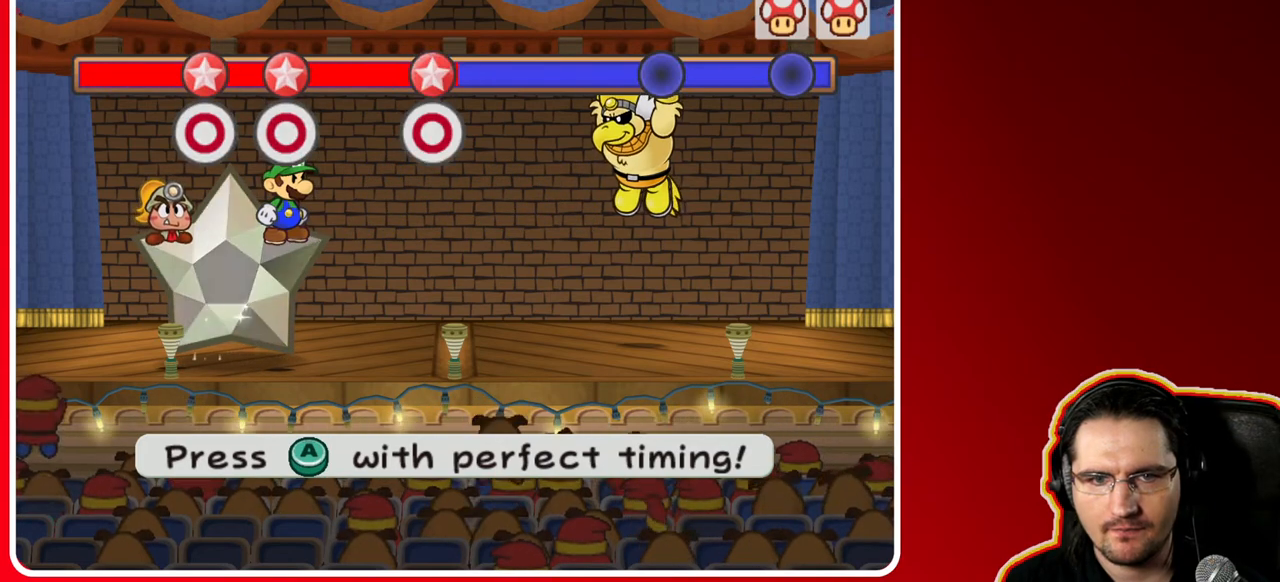
{"buttons": [], "left_stick": "center", "right_stick": "center", "events": [[67, "A", "up"]]}
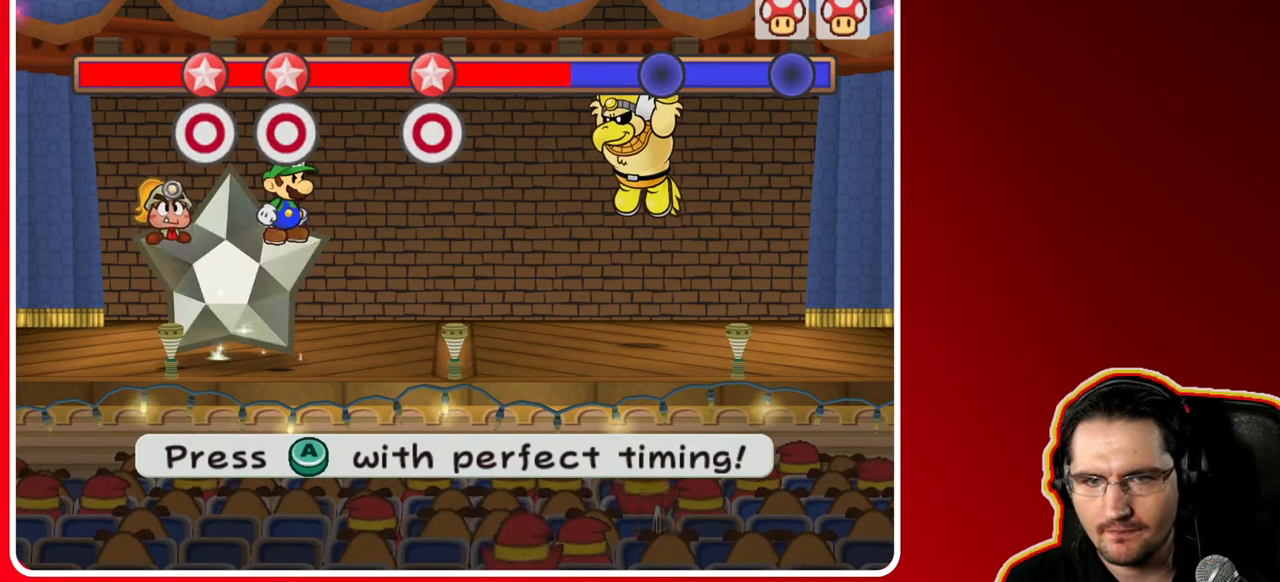
{"buttons": ["A"], "left_stick": "center", "right_stick": "center", "events": [[400, "A", "down"]]}
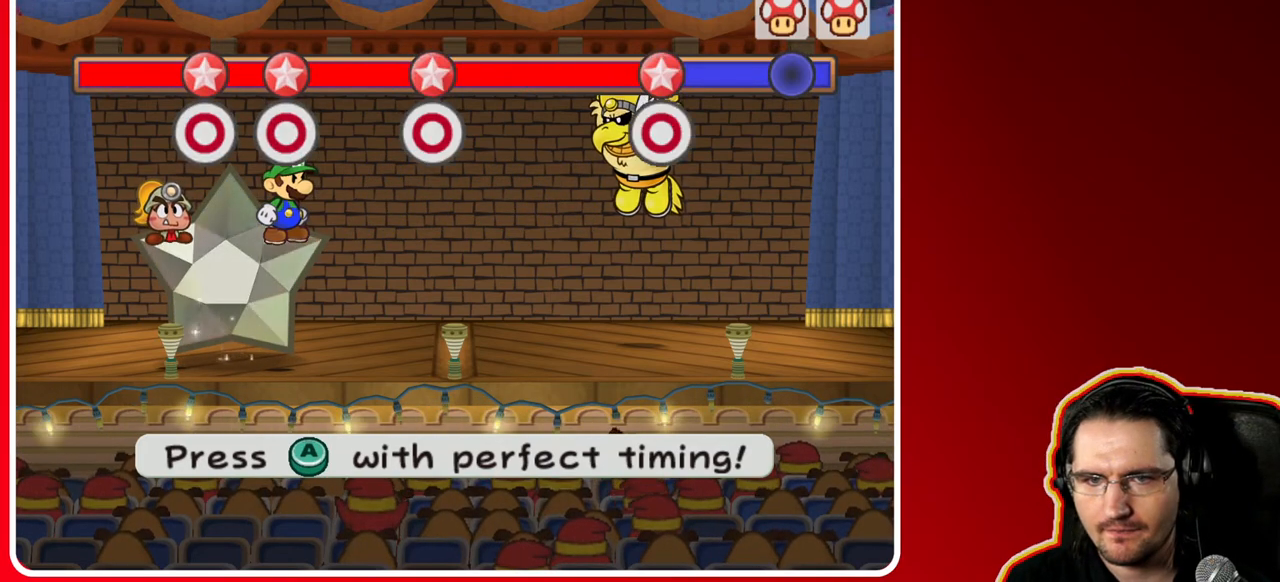
{"buttons": ["A"], "left_stick": "center", "right_stick": "center", "events": [[67, "A", "up"], [483, "A", "down"]]}
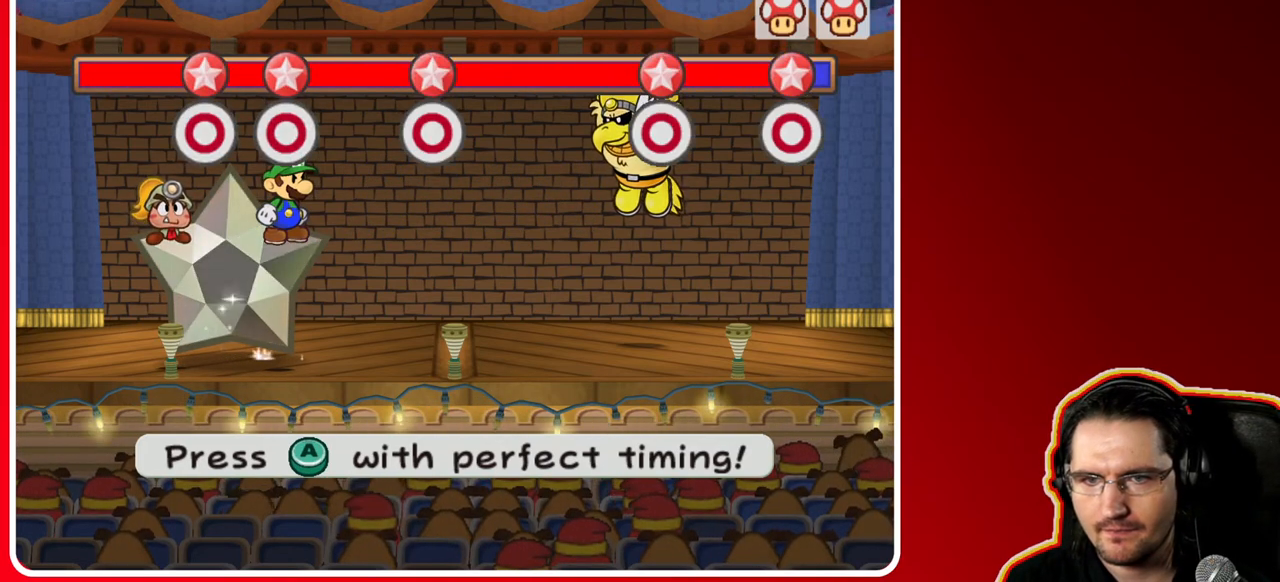
{"buttons": [], "left_stick": "center", "right_stick": "center", "events": [[150, "A", "up"]]}
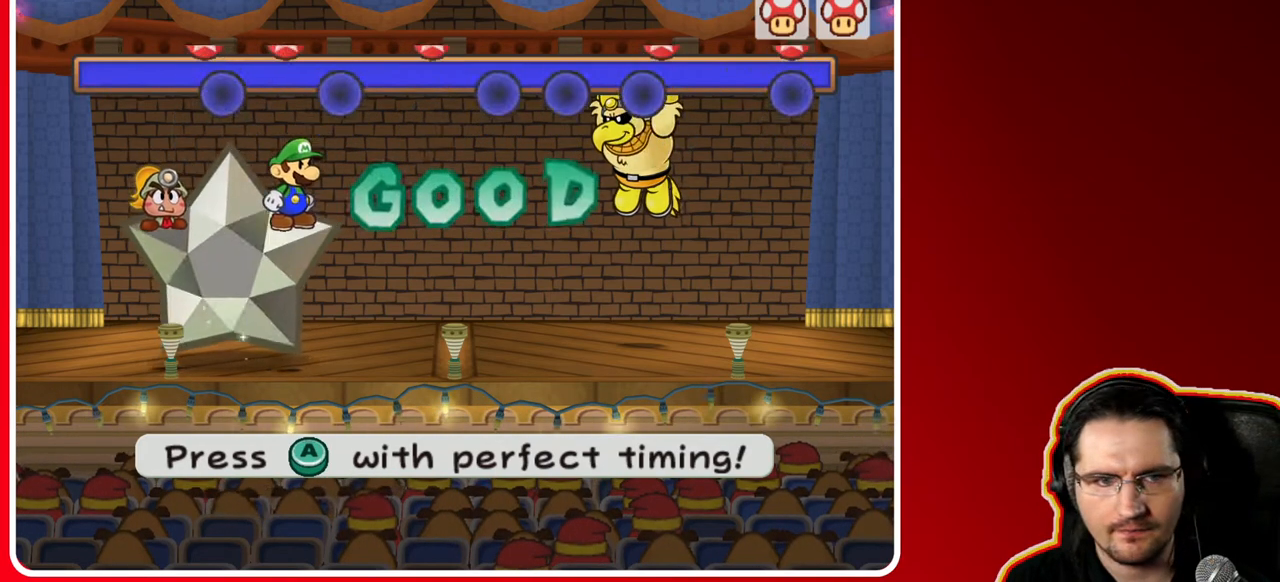
{"buttons": [], "left_stick": "center", "right_stick": "center", "events": []}
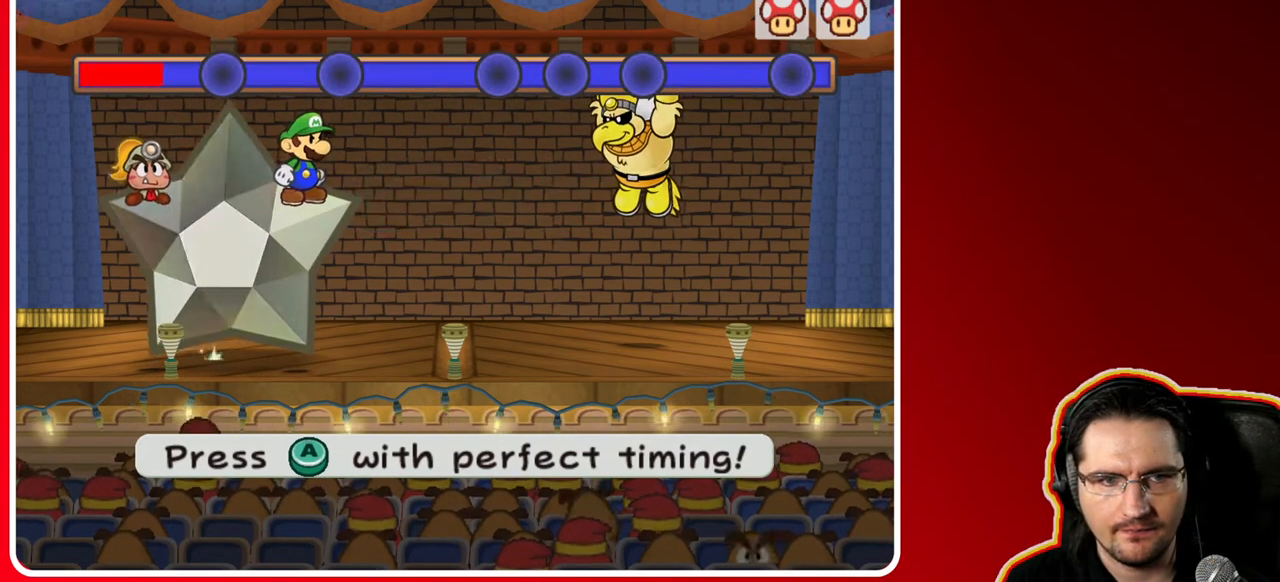
{"buttons": [], "left_stick": "center", "right_stick": "center", "events": [[200, "A", "down"], [367, "A", "up"]]}
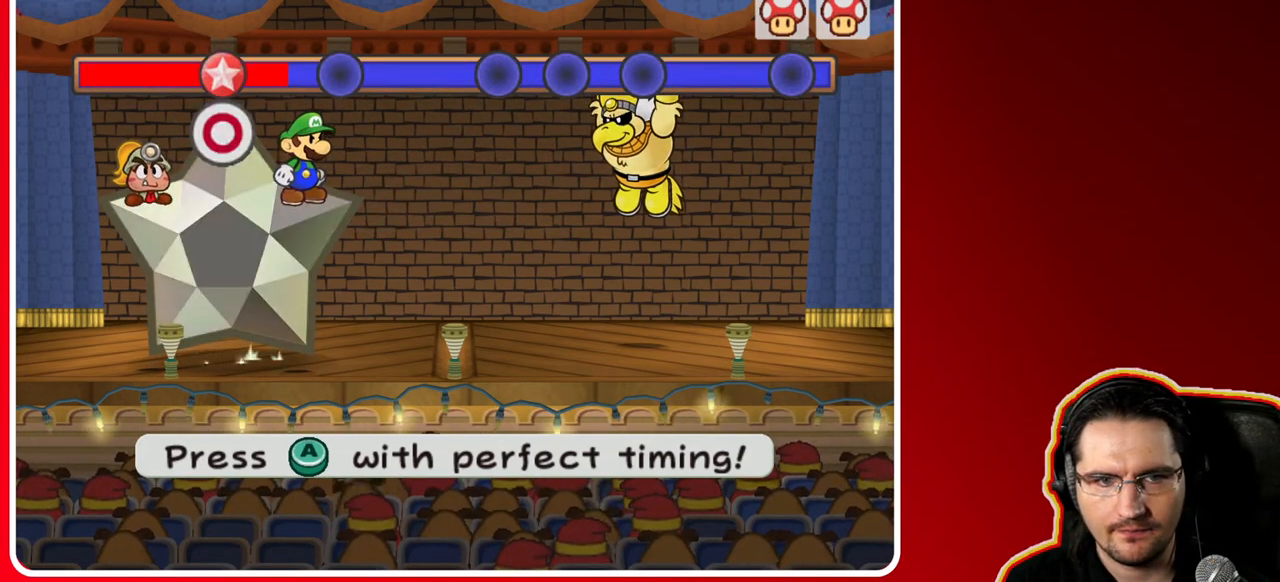
{"buttons": [], "left_stick": "center", "right_stick": "center", "events": [[183, "A", "down"], [350, "A", "up"]]}
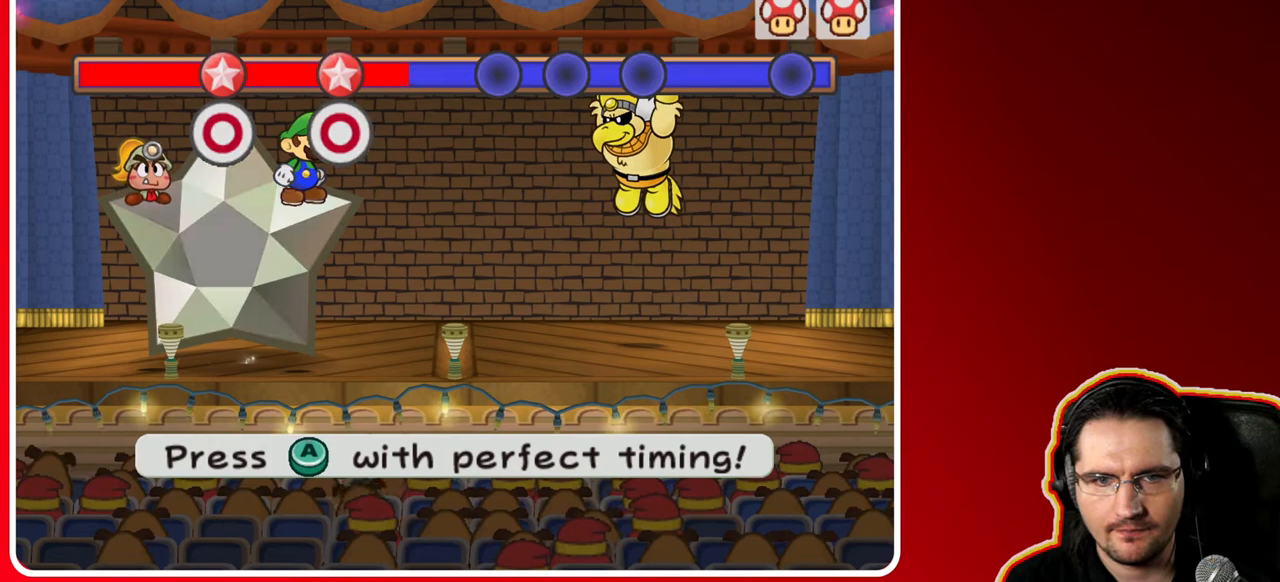
{"buttons": [], "left_stick": "center", "right_stick": "center", "events": [[333, "A", "down"], [450, "A", "up"]]}
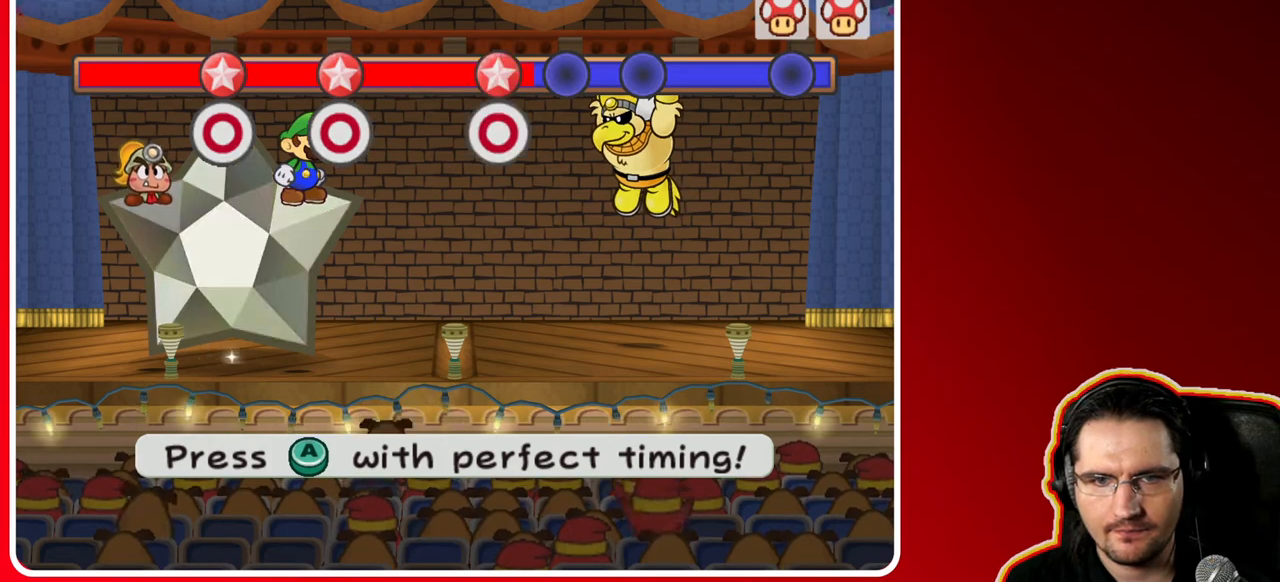
{"buttons": ["A"], "left_stick": "center", "right_stick": "center", "events": [[83, "A", "down"], [217, "A", "up"], [433, "A", "down"]]}
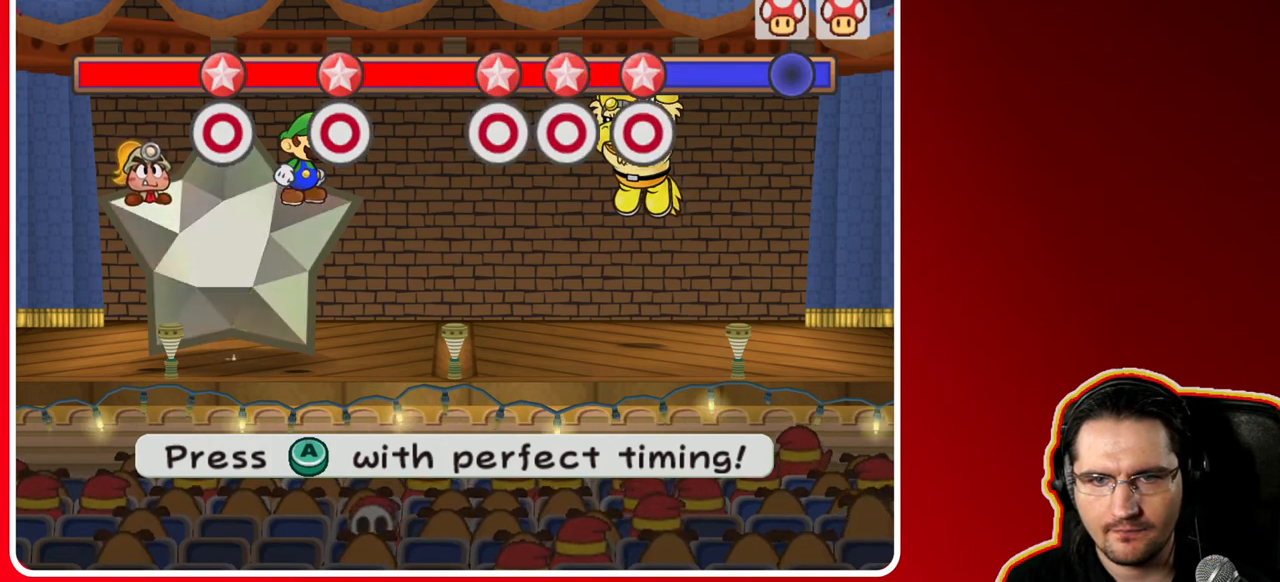
{"buttons": [], "left_stick": "center", "right_stick": "center", "events": [[100, "A", "up"]]}
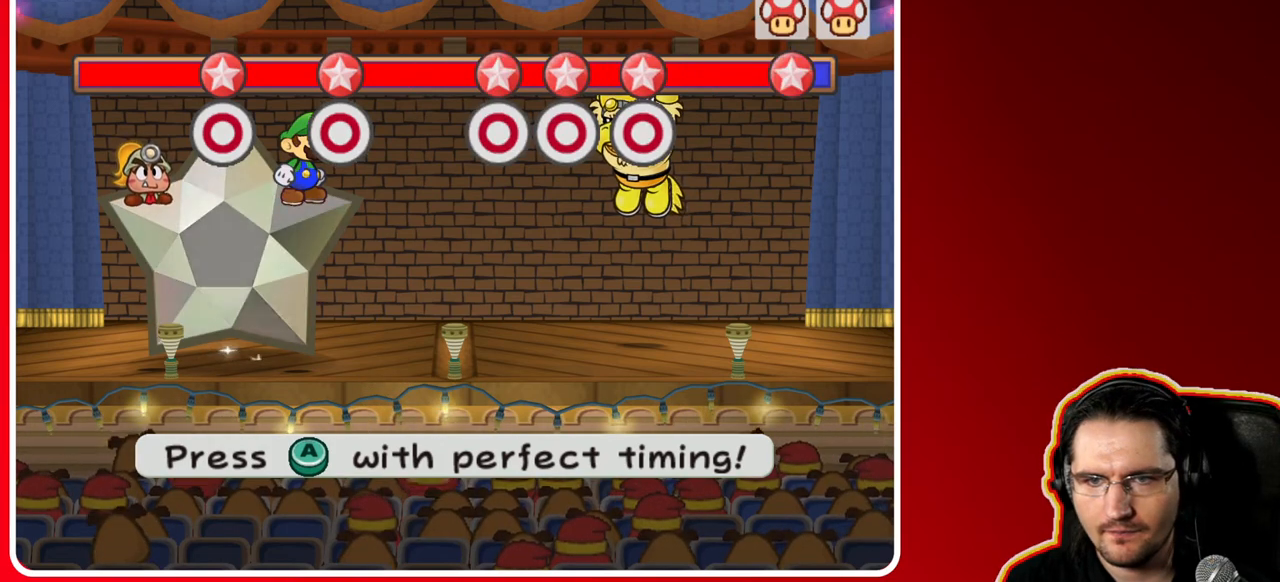
{"buttons": [], "left_stick": "center", "right_stick": "center", "events": [[17, "A", "down"], [167, "A", "up"]]}
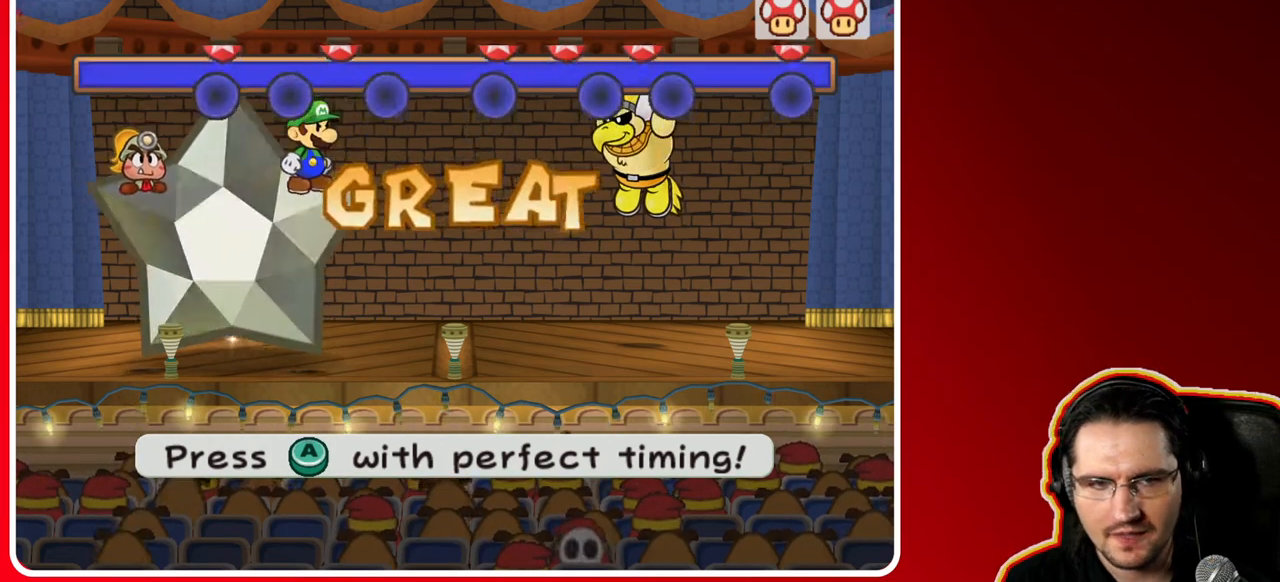
{"buttons": [], "left_stick": "center", "right_stick": "center", "events": []}
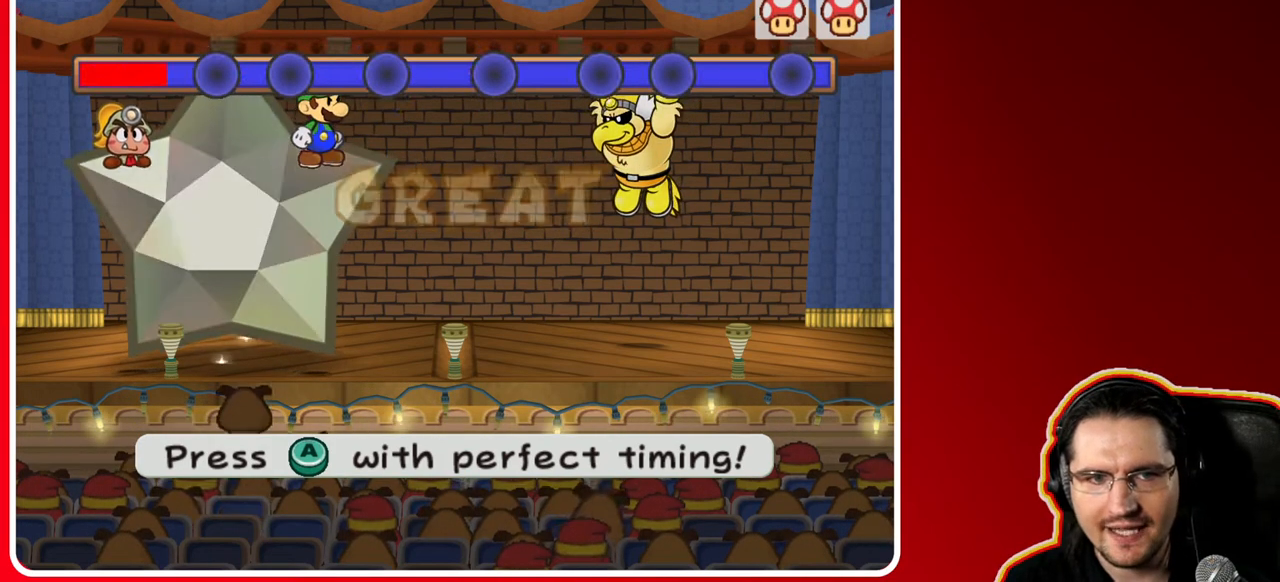
{"buttons": ["A"], "left_stick": "center", "right_stick": "center", "events": [[200, "A", "down"], [350, "A", "up"], [467, "A", "down"]]}
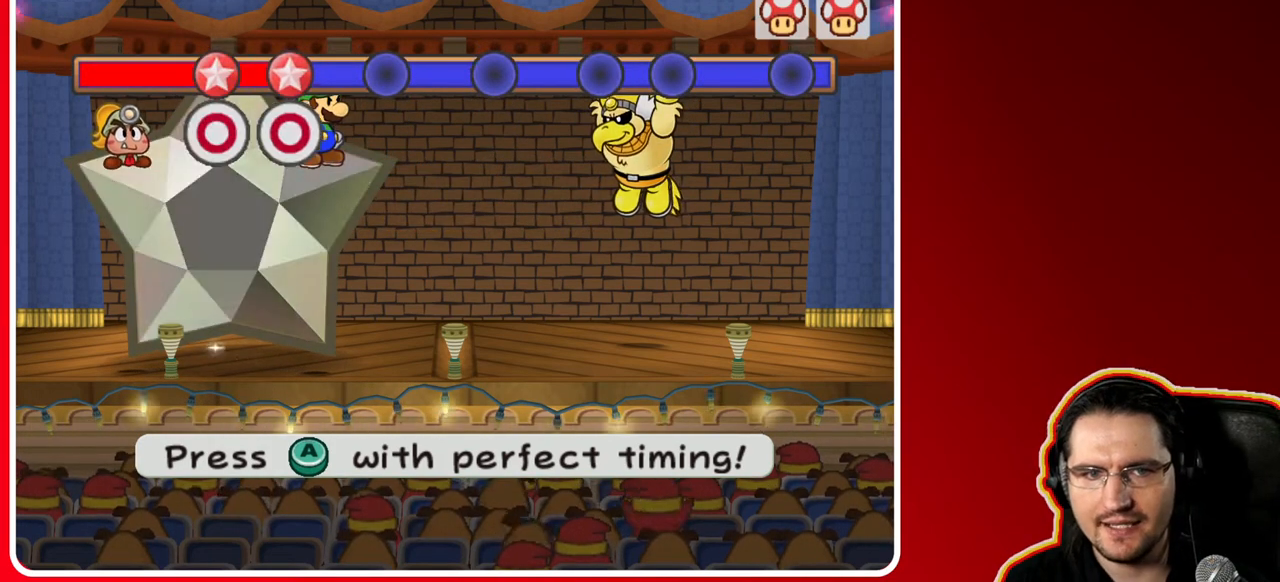
{"buttons": [], "left_stick": "center", "right_stick": "center", "events": [[100, "A", "up"], [283, "A", "down"], [417, "A", "up"]]}
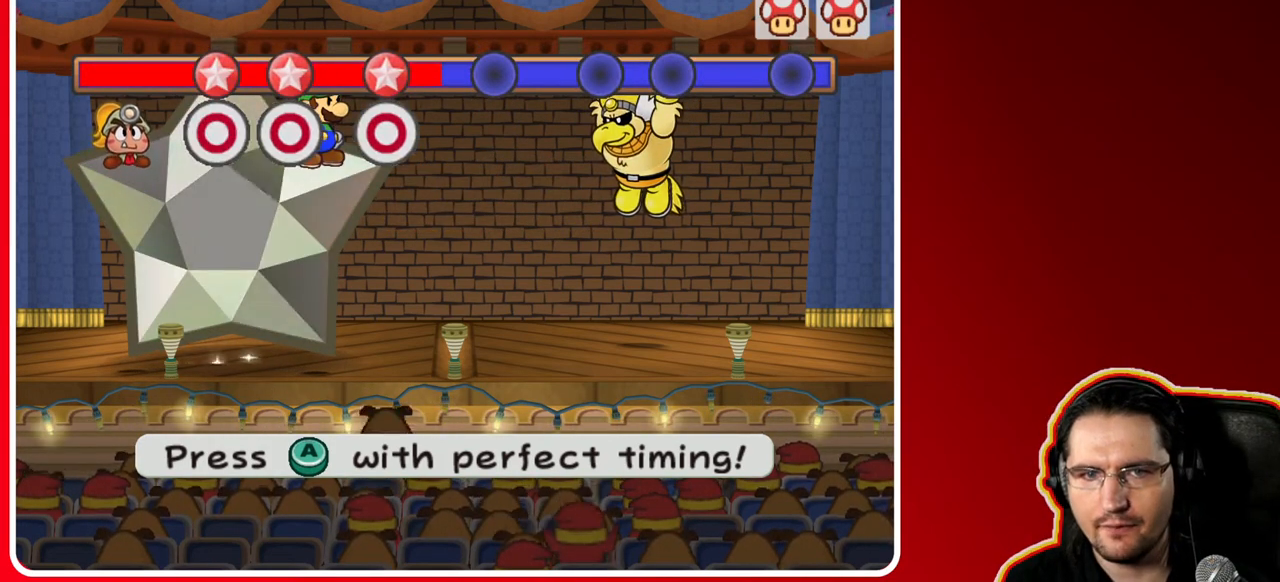
{"buttons": [], "left_stick": "center", "right_stick": "center", "events": [[217, "A", "down"], [350, "A", "up"]]}
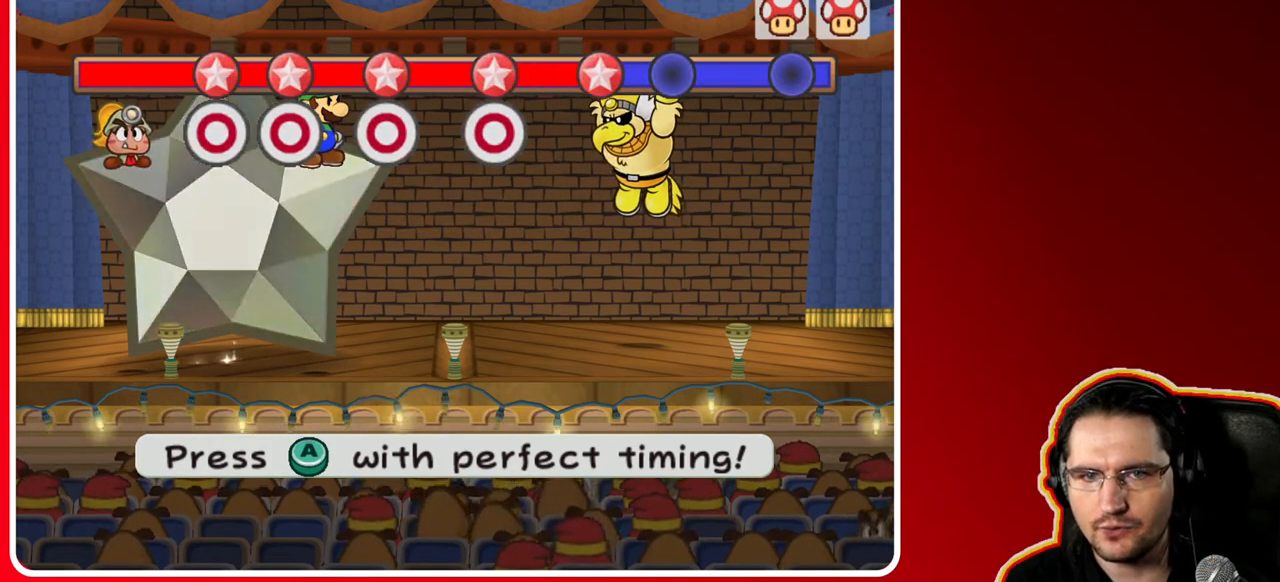
{"buttons": [], "left_stick": "center", "right_stick": "center", "events": [[67, "A", "down"], [200, "A", "up"], [317, "A", "down"], [467, "A", "up"]]}
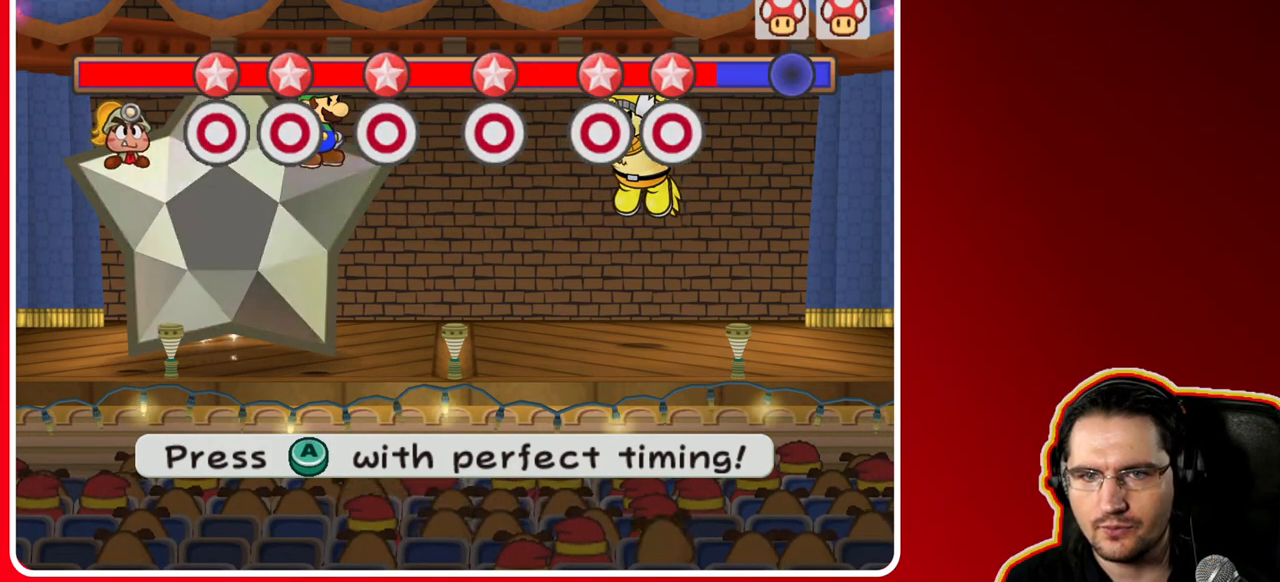
{"buttons": [], "left_stick": "center", "right_stick": "center", "events": [[250, "A", "down"], [383, "A", "up"]]}
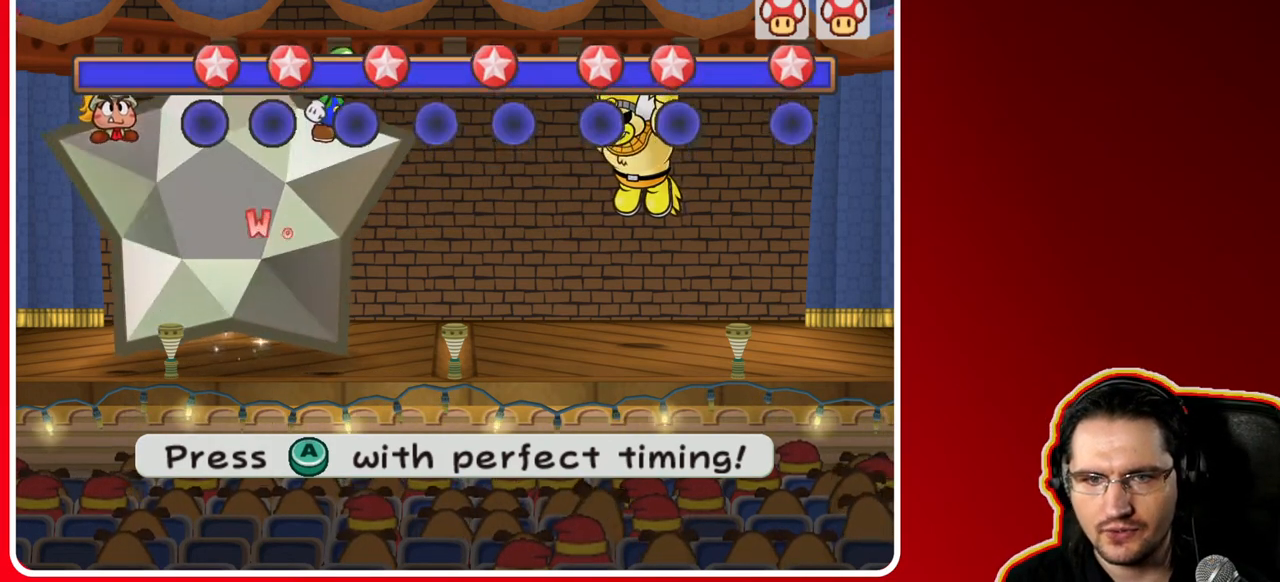
{"buttons": [], "left_stick": "center", "right_stick": "center", "events": []}
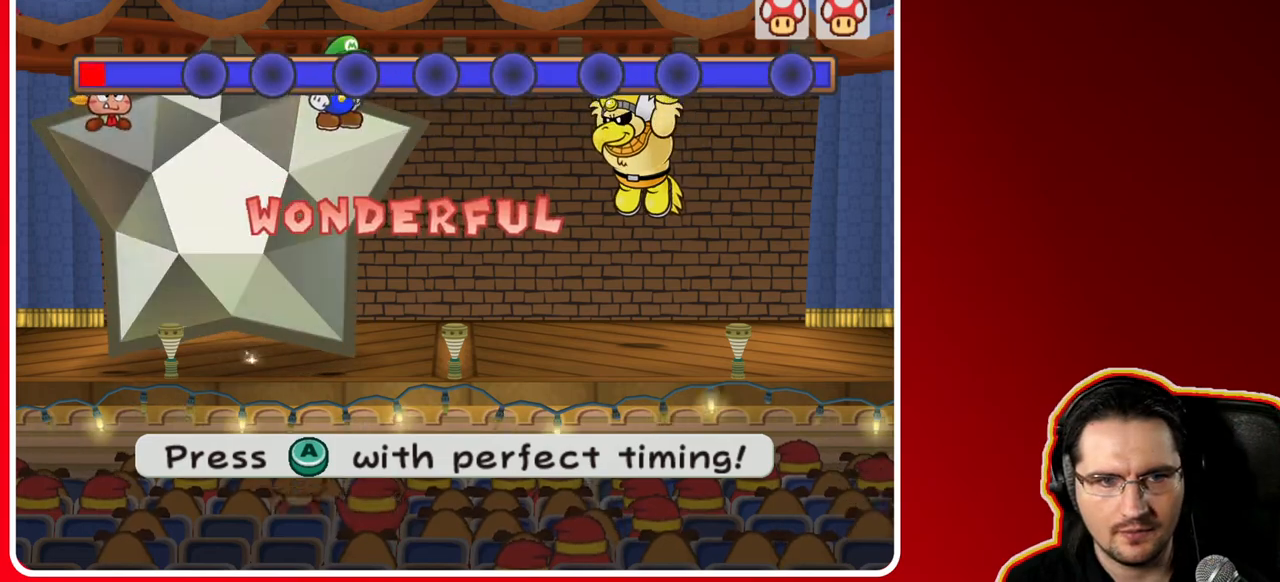
{"buttons": [], "left_stick": "center", "right_stick": "center", "events": [[317, "A", "down"], [483, "A", "up"]]}
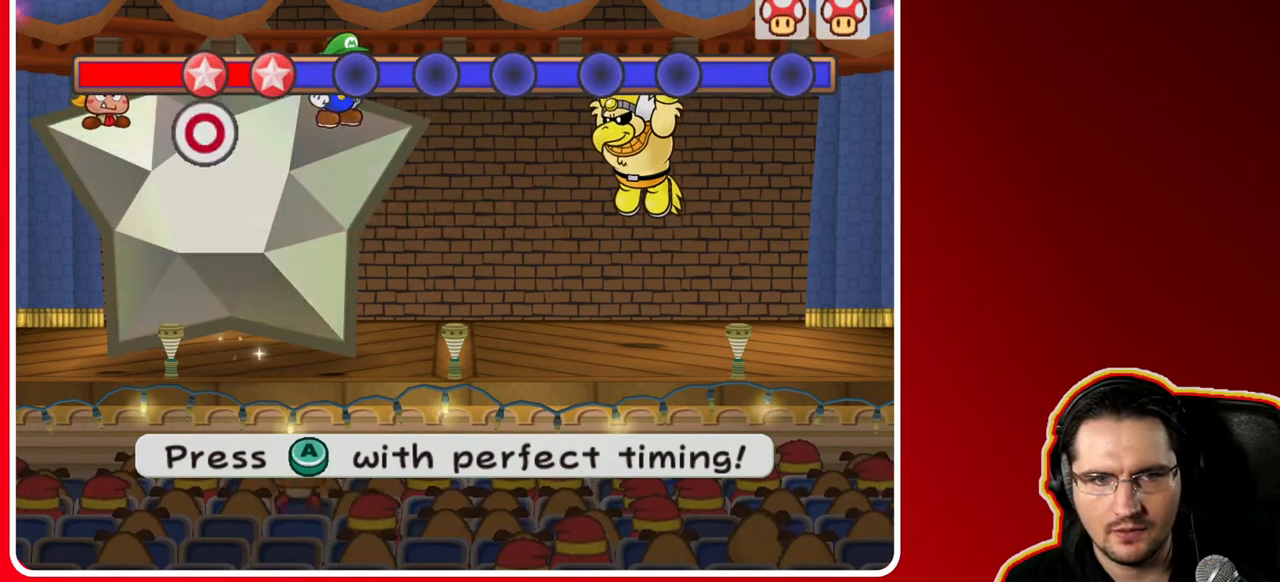
{"buttons": ["A"], "left_stick": "center", "right_stick": "center", "events": [[100, "A", "down"], [233, "A", "up"], [383, "A", "down"]]}
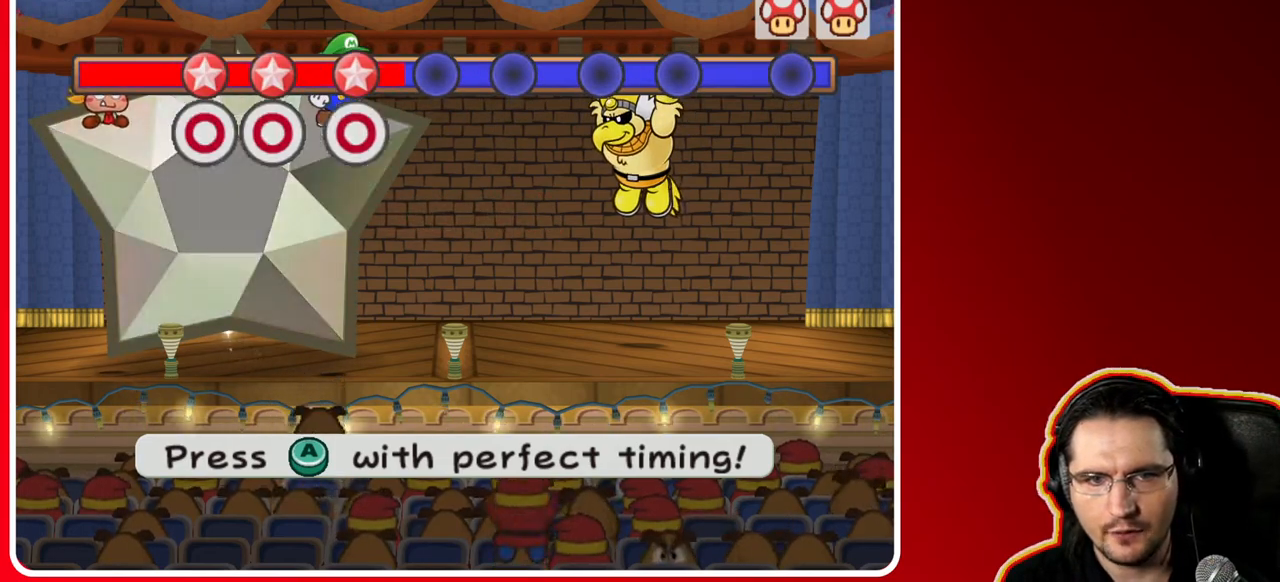
{"buttons": [], "left_stick": "center", "right_stick": "center", "events": [[33, "A", "up"], [167, "A", "down"], [283, "A", "up"]]}
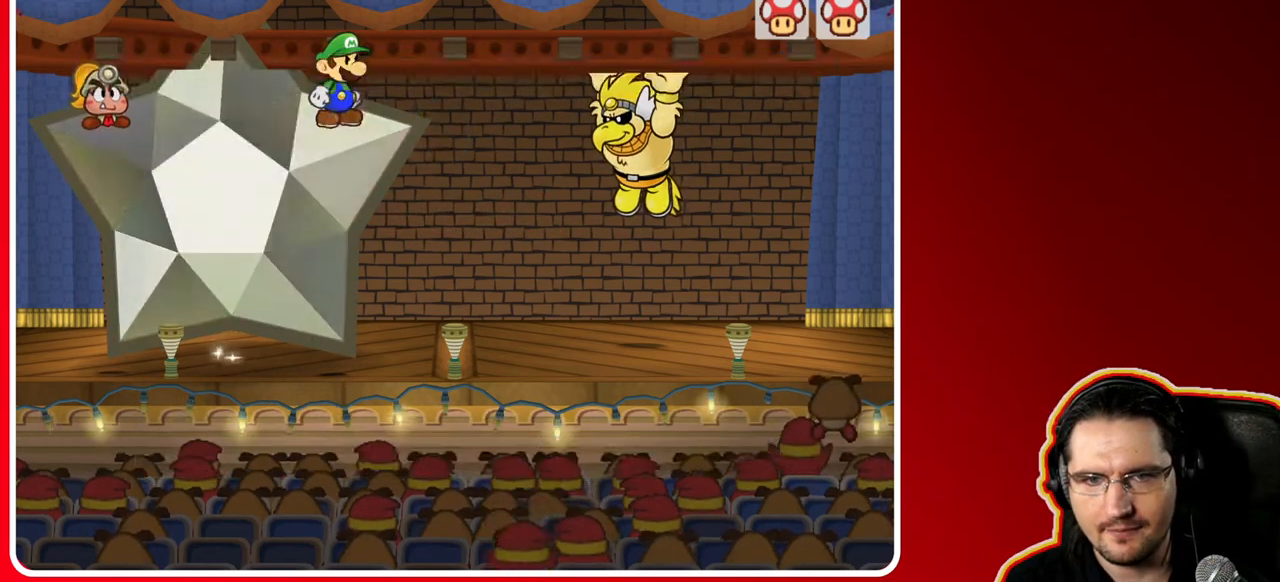
{"buttons": ["A"], "left_stick": "center", "right_stick": "center", "events": [[150, "A", "down"], [300, "A", "up"], [483, "A", "down"]]}
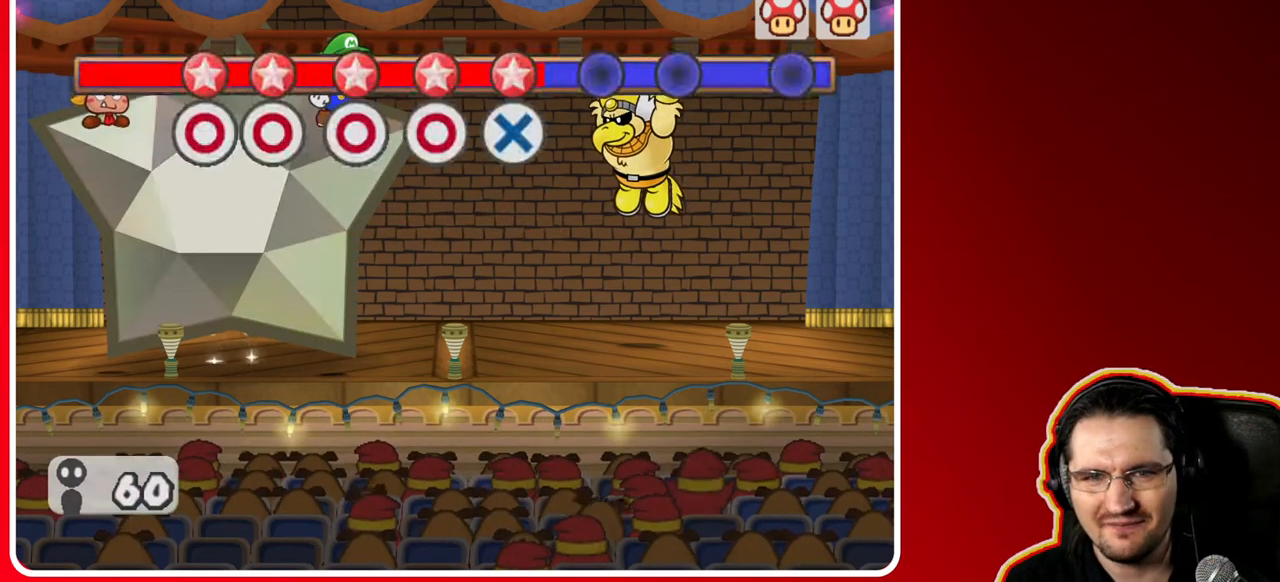
{"buttons": ["A"], "left_stick": "center", "right_stick": "center", "events": [[50, "A", "up"], [133, "A", "down"], [233, "A", "up"], [283, "A", "down"], [417, "A", "up"], [467, "A", "down"]]}
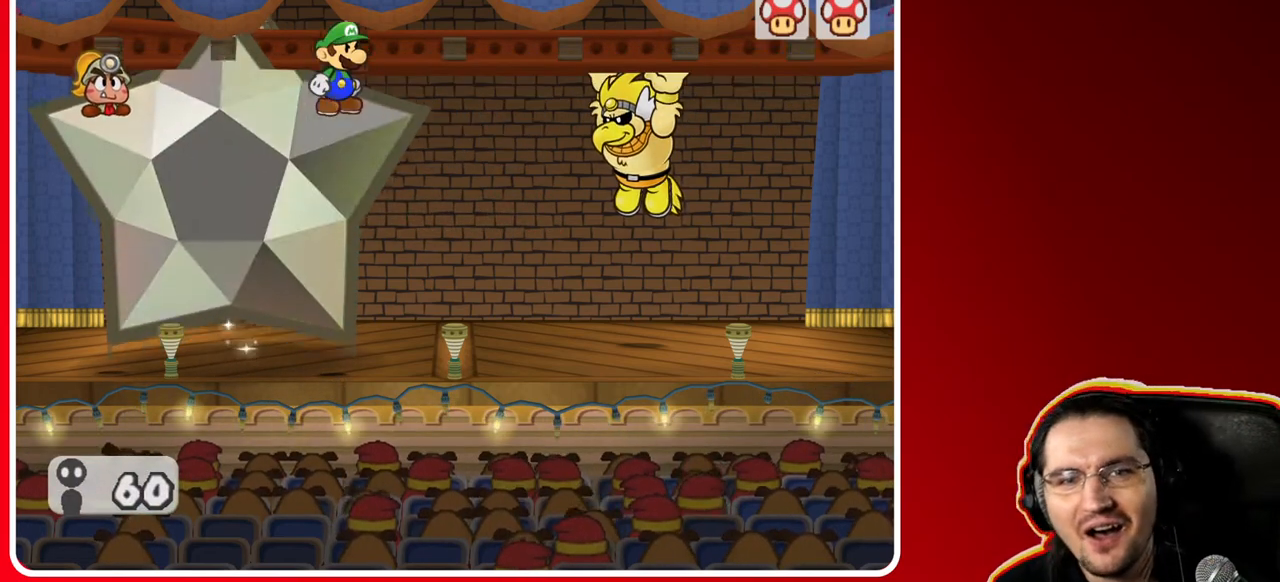
{"buttons": [], "left_stick": "center", "right_stick": "center", "events": [[83, "A", "up"], [150, "A", "down"], [267, "A", "up"], [317, "A", "down"], [467, "A", "up"]]}
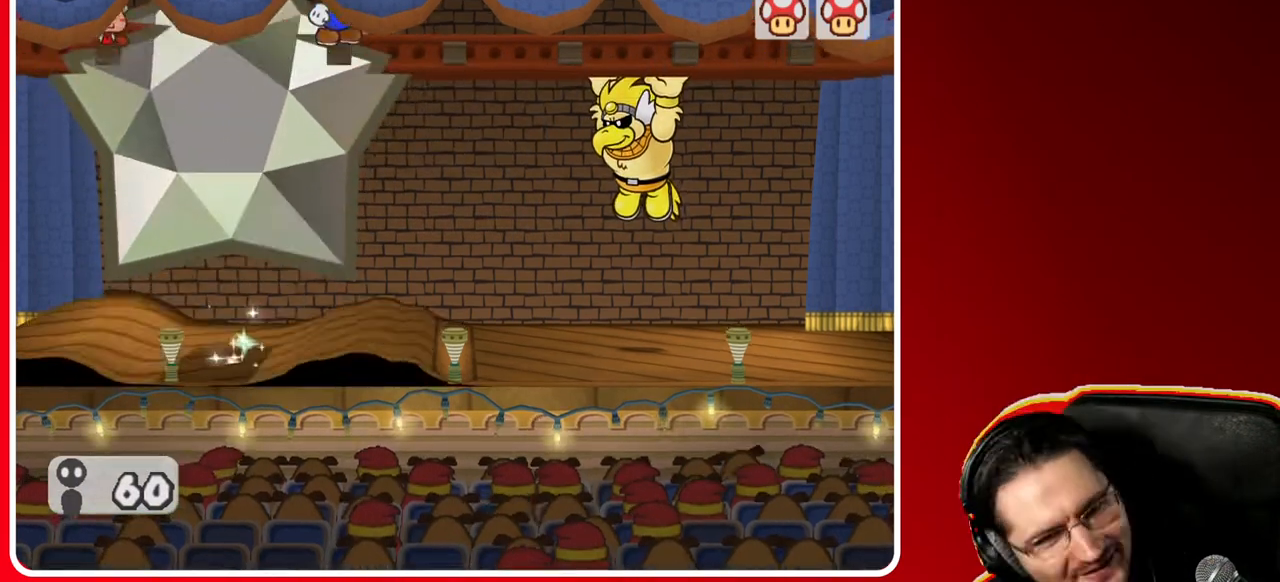
{"buttons": ["A"], "left_stick": "center", "right_stick": "center", "events": [[167, "A", "down"], [250, "A", "up"], [450, "A", "down"]]}
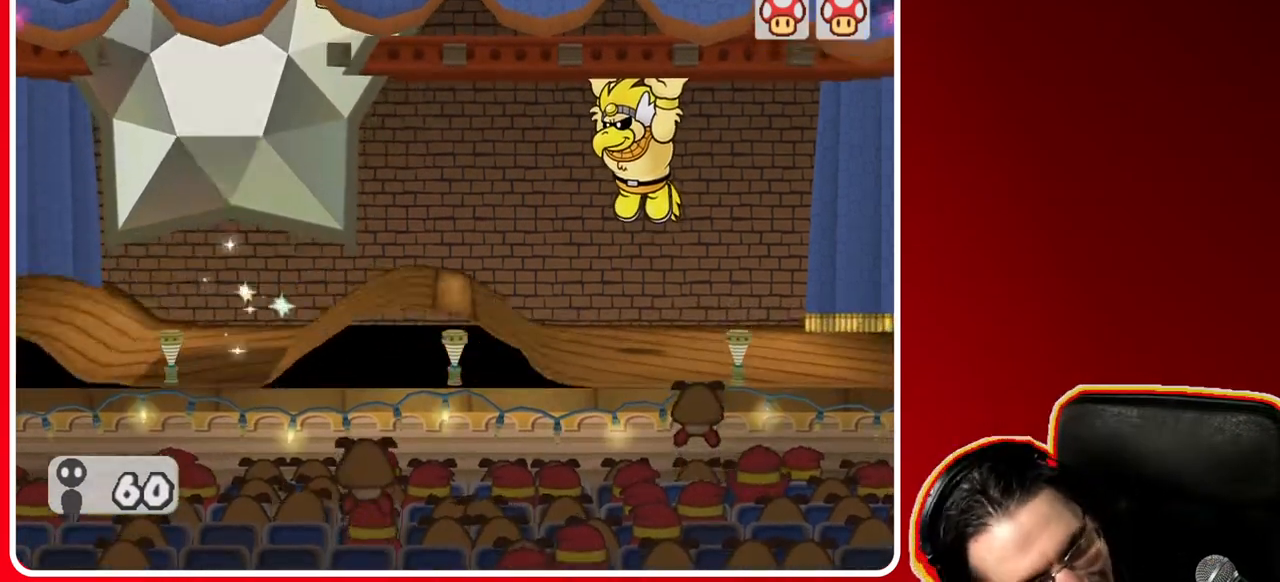
{"buttons": [], "left_stick": "center", "right_stick": "center", "events": [[83, "A", "up"], [167, "A", "down"], [283, "A", "up"]]}